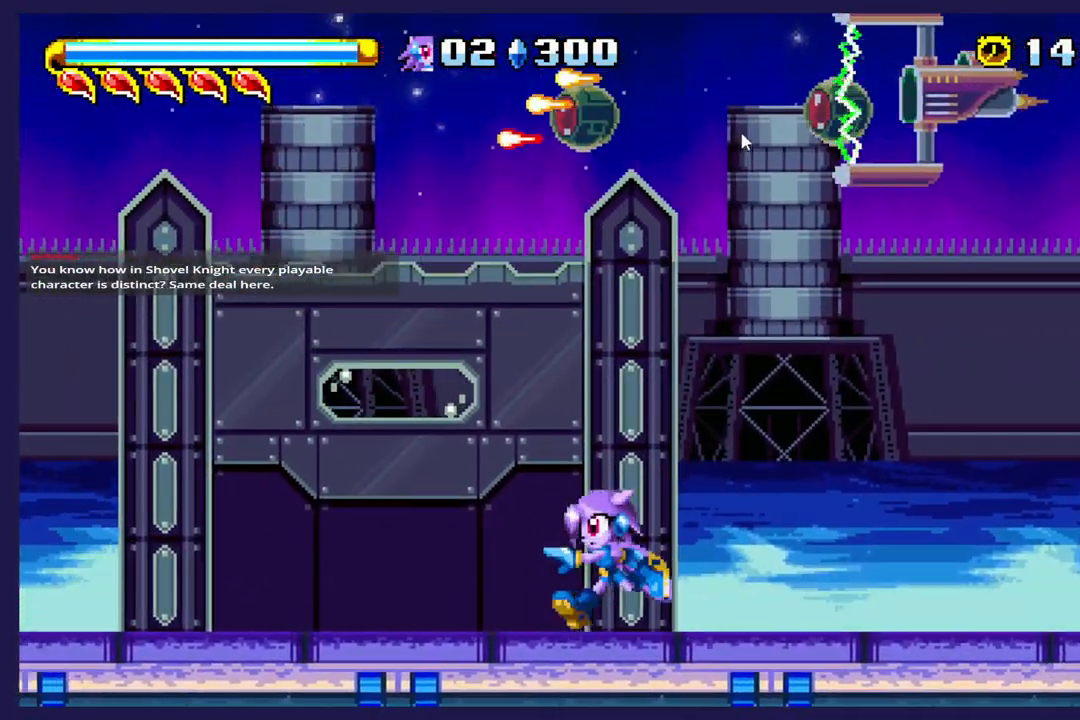
Gameplay with a controller (Xbox layout); each line is a JSON object with the inputs held at the frame after it (dt_ms = milliseconds from this image to that frame). "events" lists button and stick changes between this image and that frame as [ms after this image, input, new state], when the widget could be followed in between. Not read: right_stick.
{"dt_ms": 500, "buttons": ["DPAD_LEFT"], "left_stick": "center", "events": []}
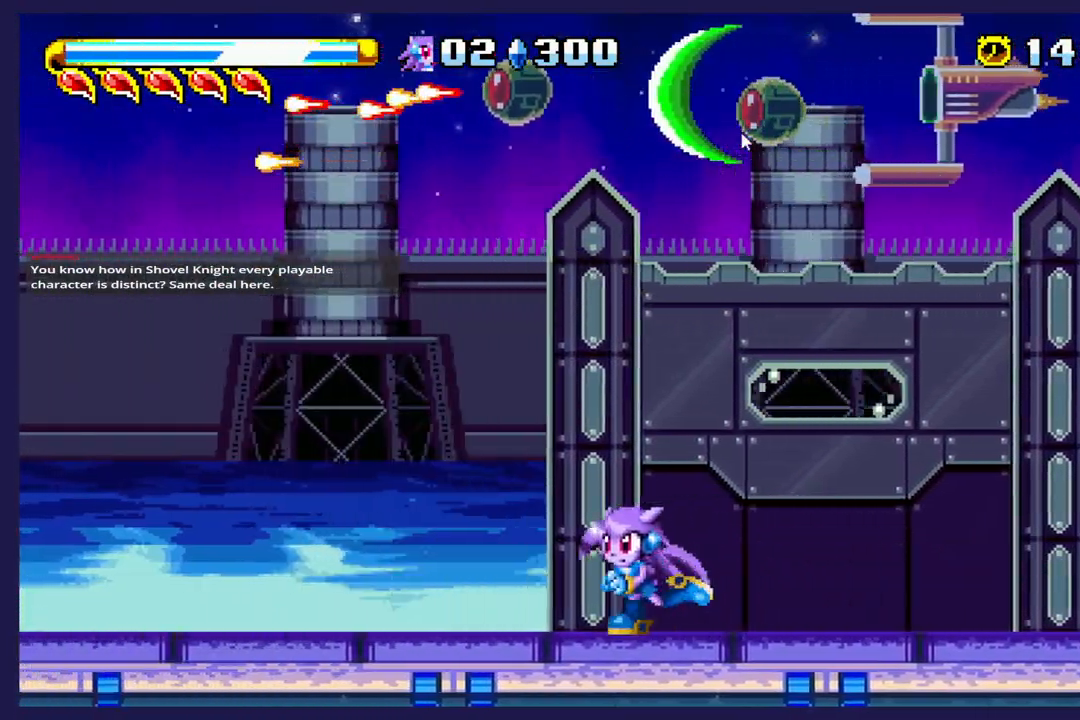
{"dt_ms": 500, "buttons": ["B", "DPAD_RIGHT"], "left_stick": "center"}
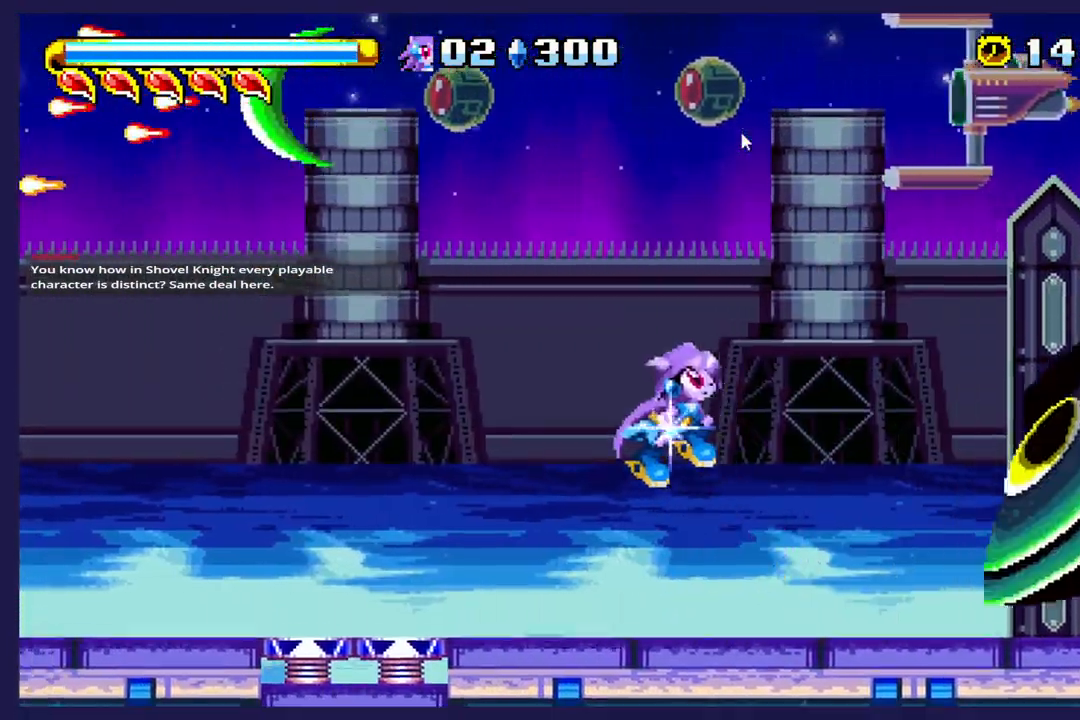
{"dt_ms": 500, "buttons": ["DPAD_LEFT"], "left_stick": "center", "events": [[117, "DPAD_RIGHT", "up"], [133, "B", "up"], [333, "DPAD_LEFT", "down"]]}
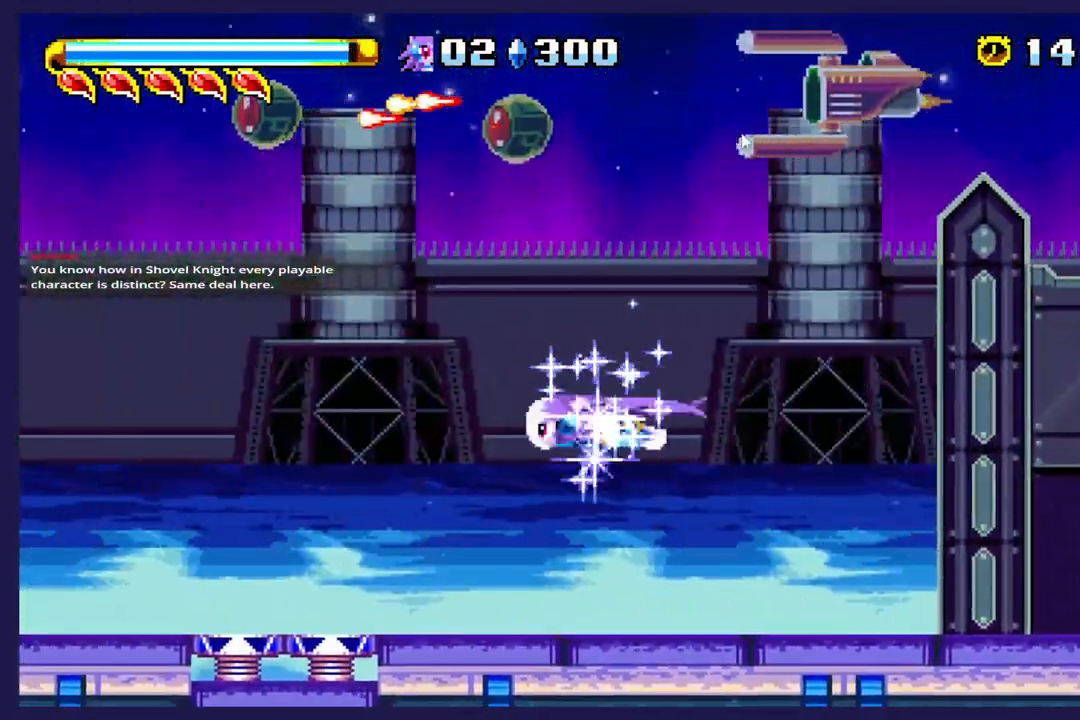
{"dt_ms": 500, "buttons": ["DPAD_RIGHT"], "left_stick": "center", "events": [[433, "DPAD_LEFT", "up"], [500, "DPAD_RIGHT", "down"]]}
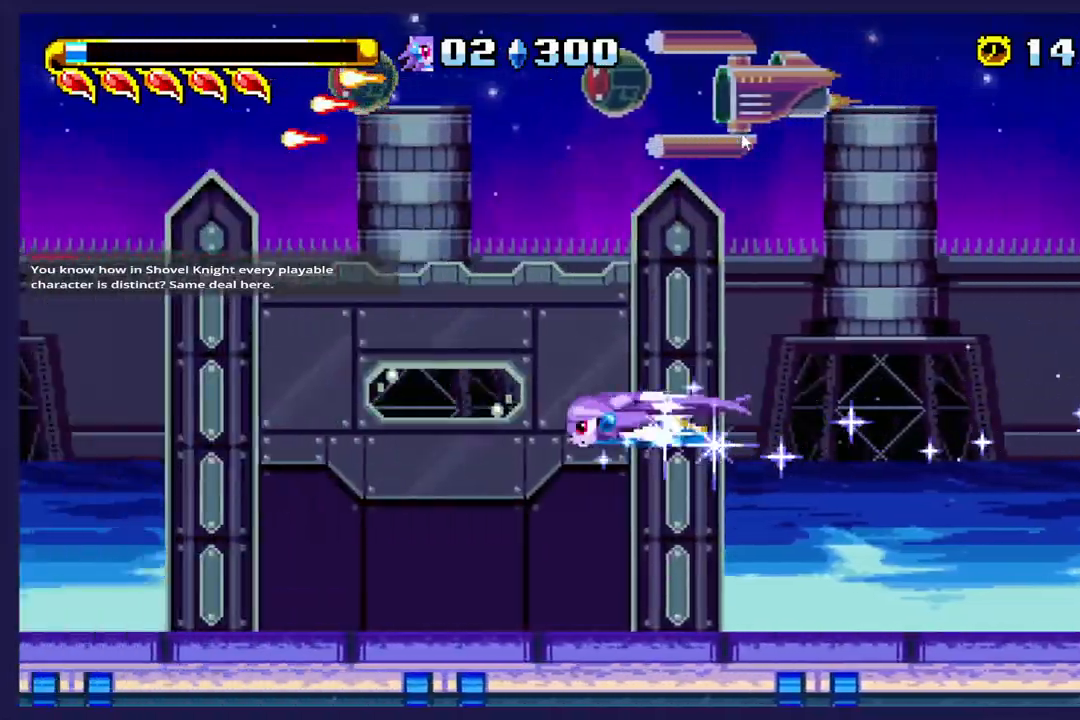
{"dt_ms": 500, "buttons": ["DPAD_RIGHT"], "left_stick": "center", "events": []}
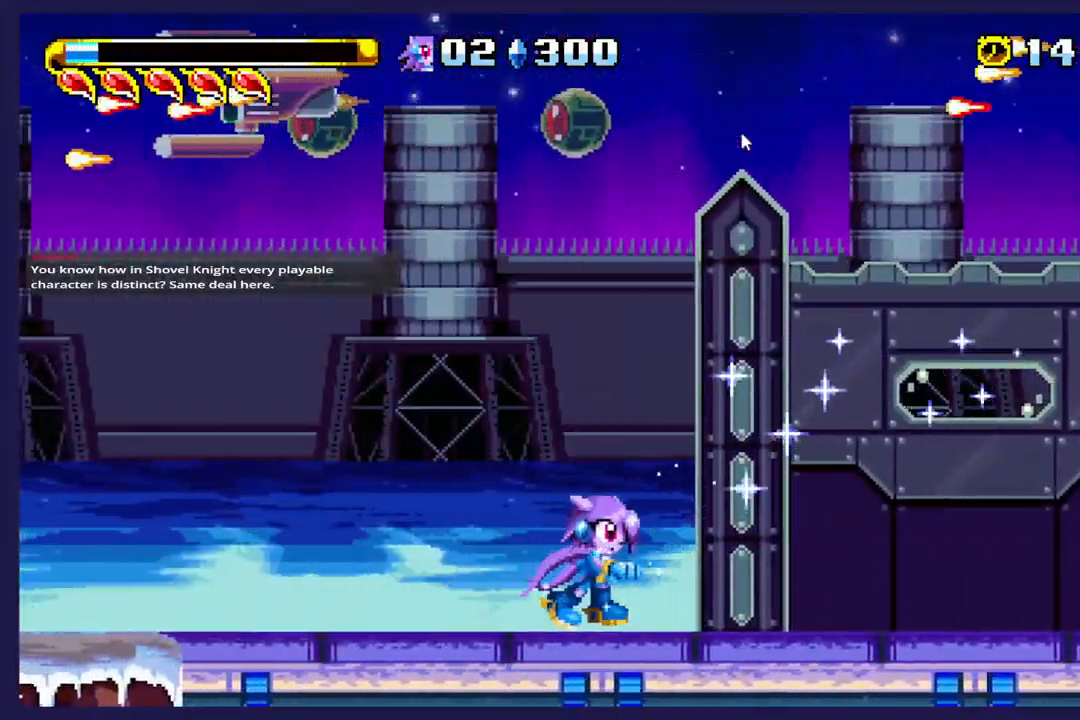
{"dt_ms": 500, "buttons": ["DPAD_RIGHT"], "left_stick": "center", "events": [[133, "DPAD_RIGHT", "up"], [367, "DPAD_RIGHT", "down"]]}
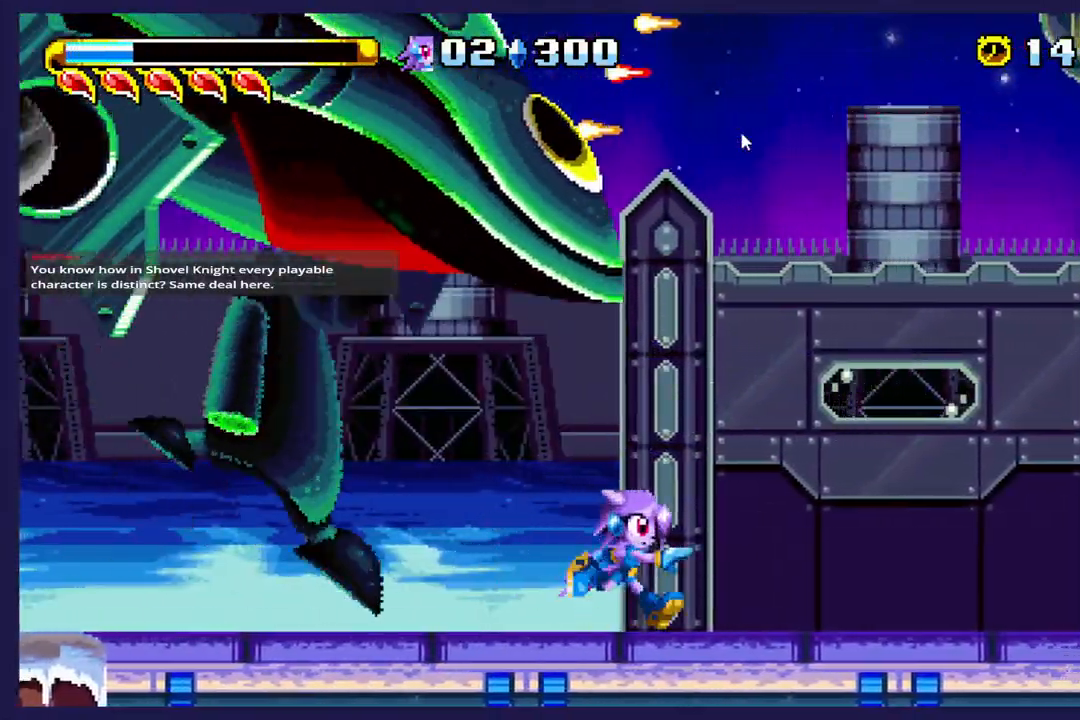
{"dt_ms": 500, "buttons": ["A"], "left_stick": "center", "events": [[283, "A", "down"], [367, "DPAD_RIGHT", "up"]]}
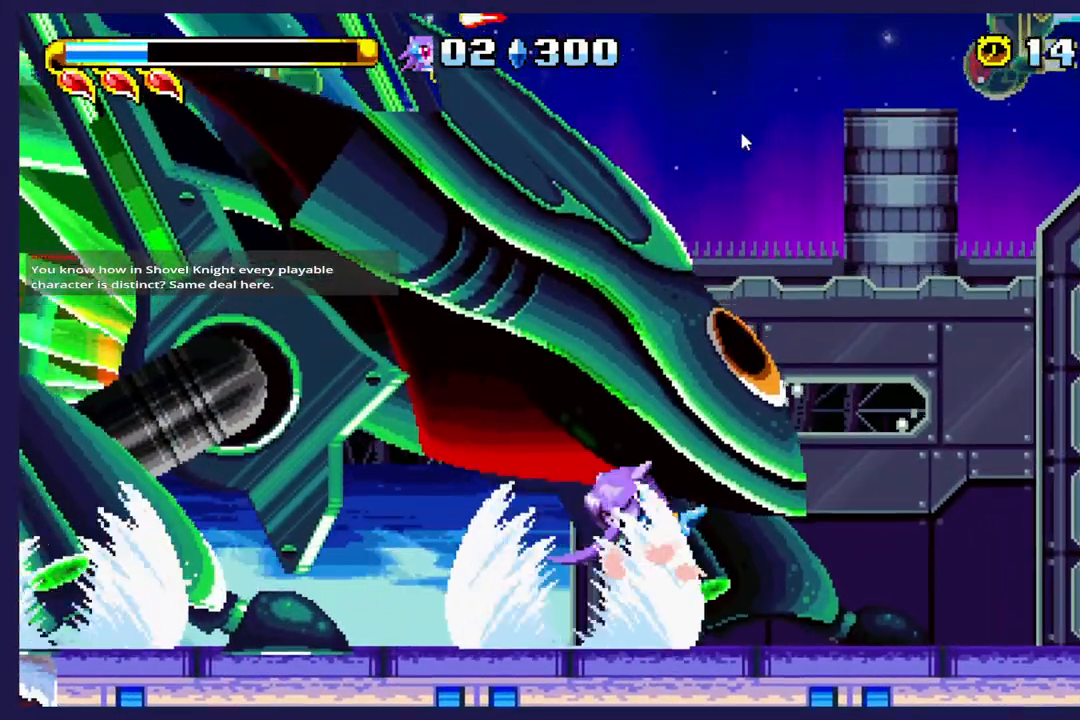
{"dt_ms": 500, "buttons": [], "left_stick": "center", "events": [[17, "DPAD_LEFT", "down"], [117, "A", "up"], [217, "DPAD_LEFT", "up"]]}
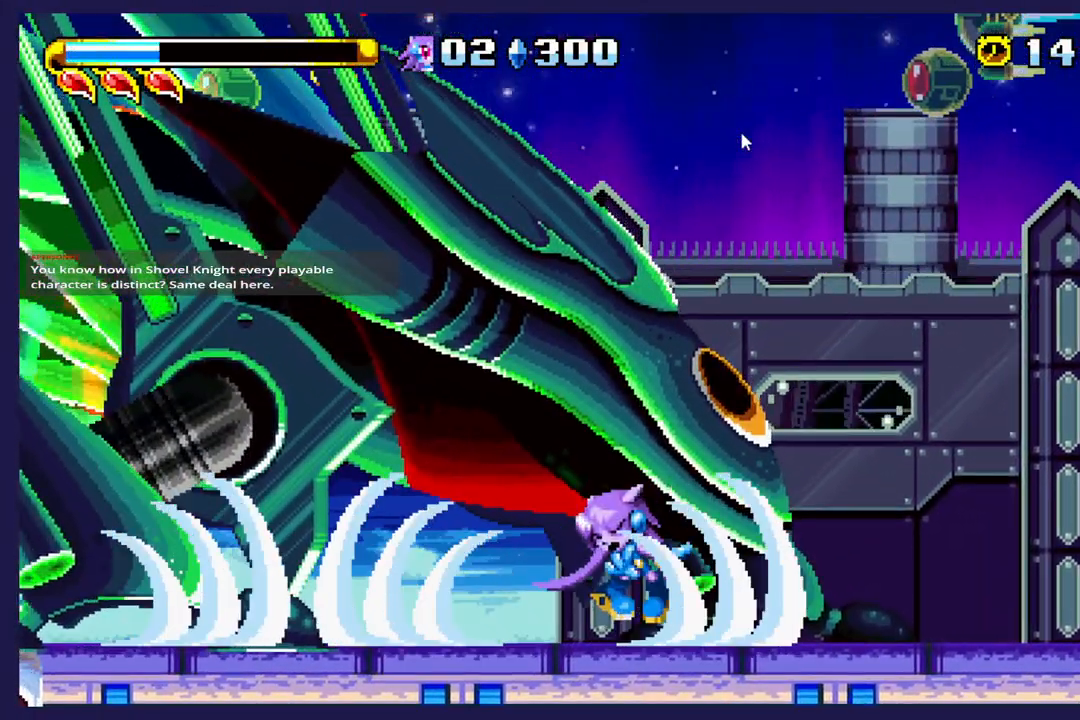
{"dt_ms": 500, "buttons": ["X", "DPAD_RIGHT"], "left_stick": "center", "events": [[133, "DPAD_LEFT", "down"], [233, "A", "down"], [317, "DPAD_LEFT", "up"], [333, "DPAD_RIGHT", "down"], [400, "A", "up"], [467, "X", "down"]]}
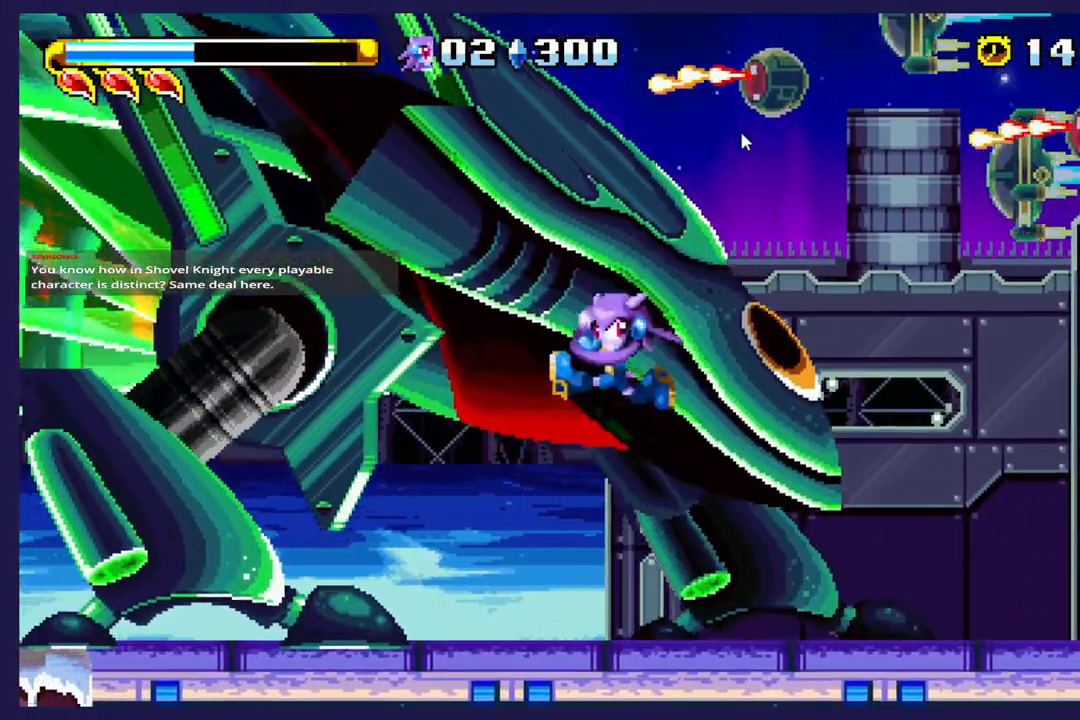
{"dt_ms": 500, "buttons": ["DPAD_LEFT"], "left_stick": "center", "events": [[117, "X", "up"], [183, "DPAD_RIGHT", "up"], [183, "X", "down"], [317, "X", "up"], [333, "DPAD_LEFT", "down"]]}
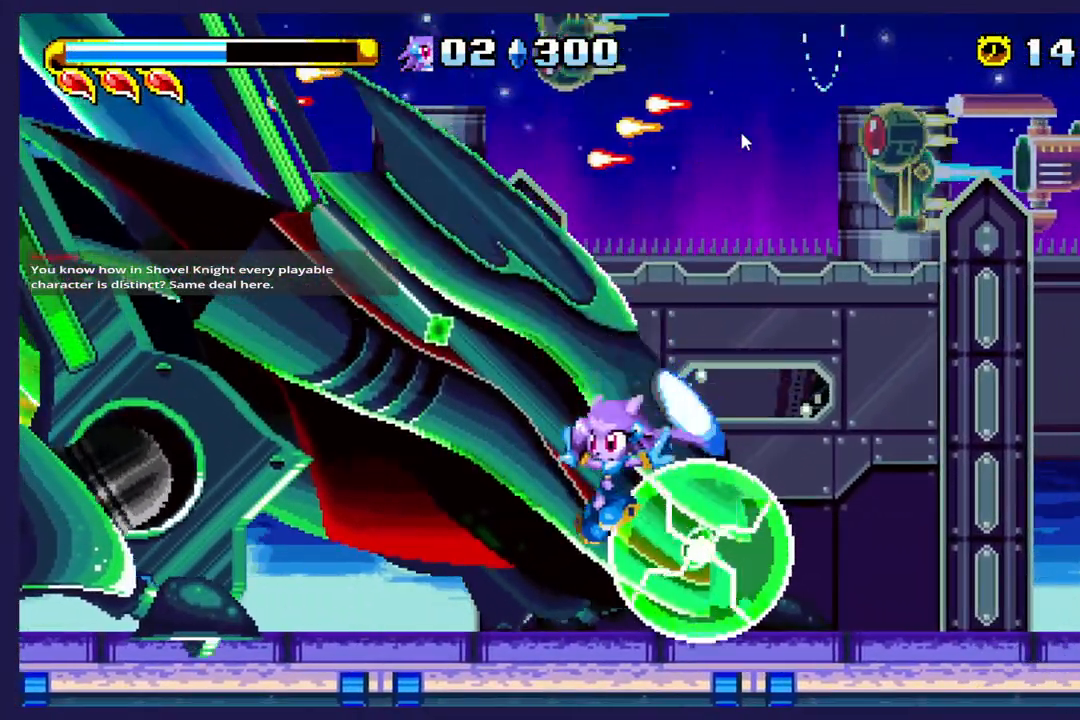
{"dt_ms": 1000, "buttons": ["X", "DPAD_LEFT"], "left_stick": "center"}
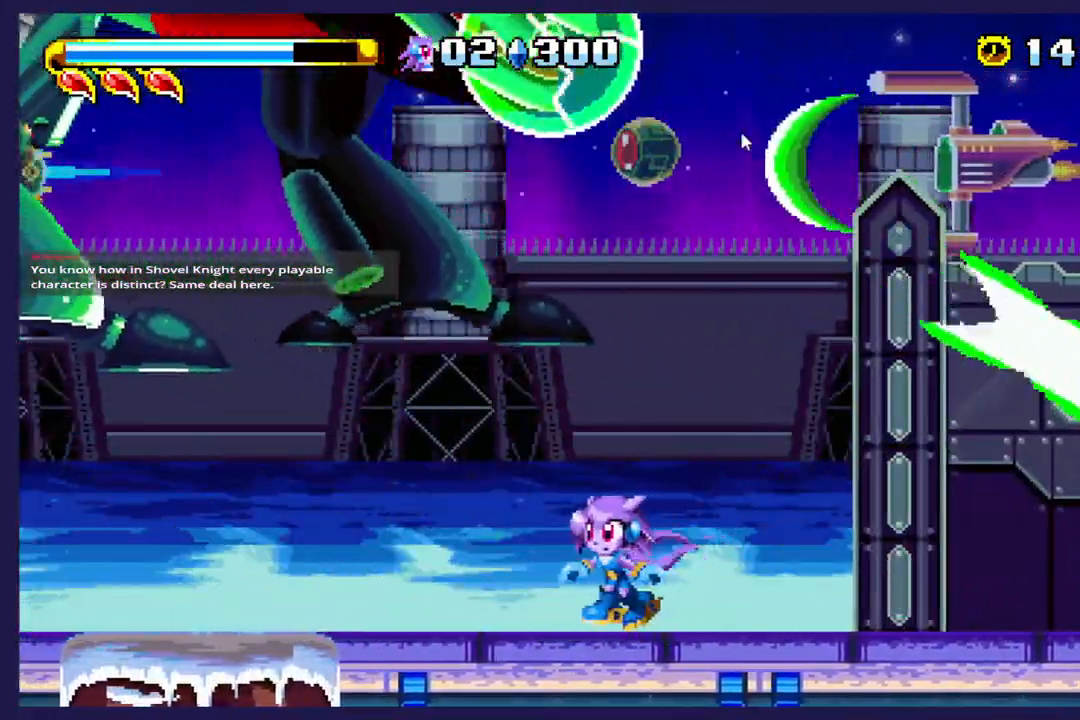
{"dt_ms": 1000, "buttons": ["DPAD_LEFT"], "left_stick": "center"}
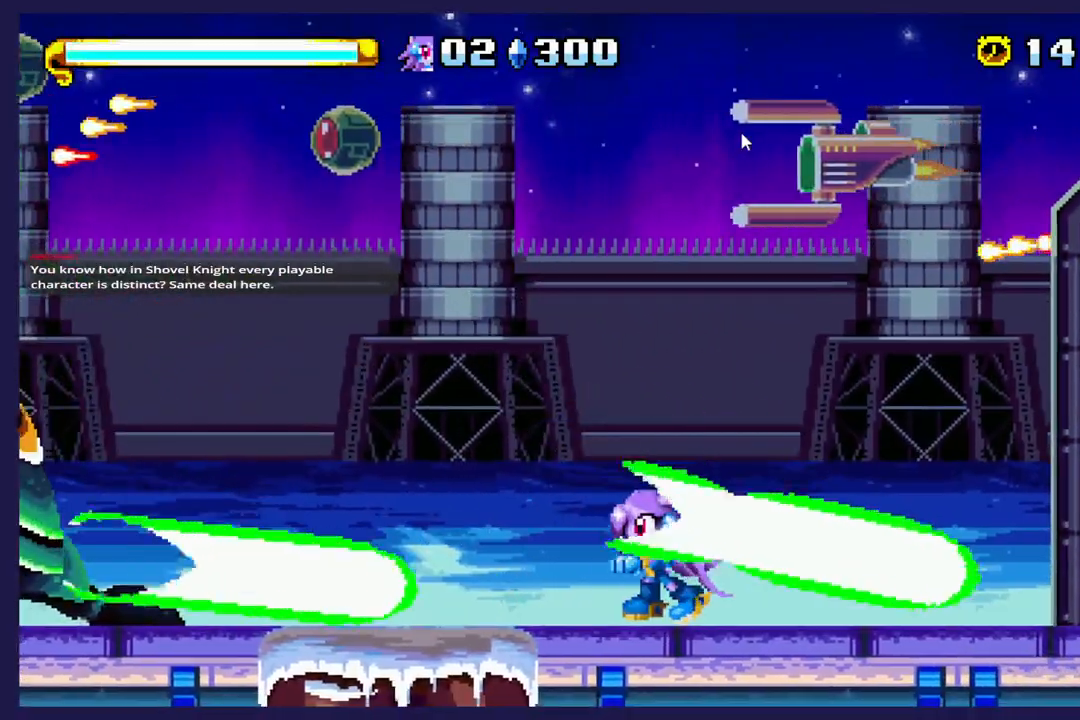
{"dt_ms": 500, "buttons": ["A", "DPAD_LEFT"], "left_stick": "center", "events": [[250, "A", "down"]]}
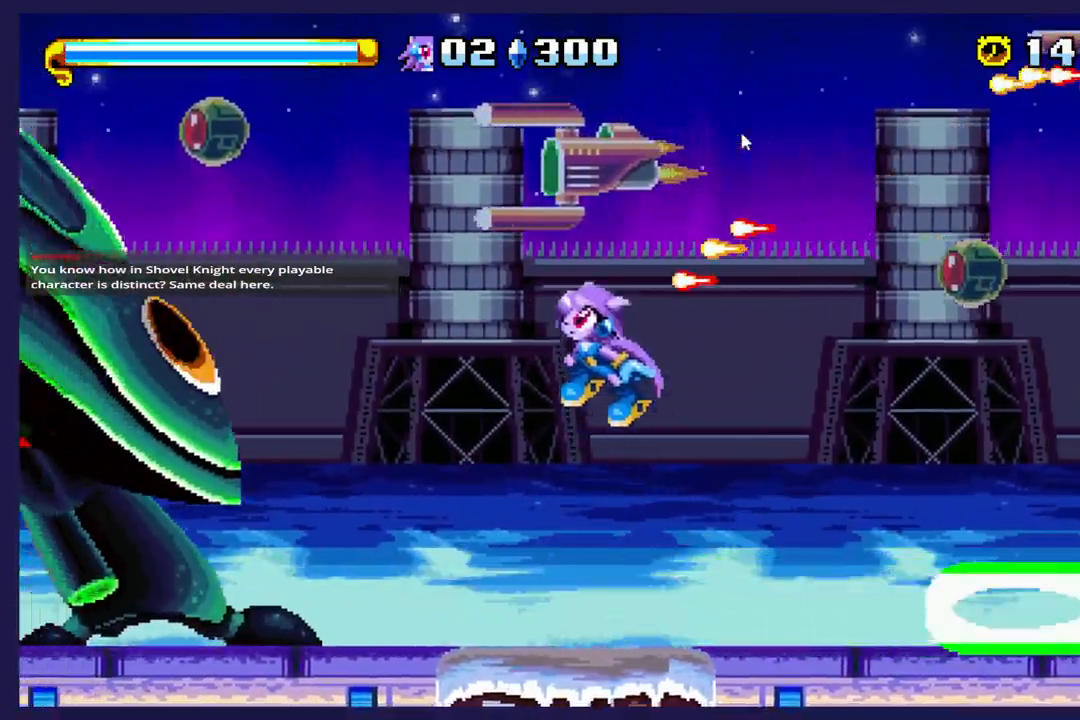
{"dt_ms": 500, "buttons": ["DPAD_LEFT"], "left_stick": "center", "events": [[167, "A", "up"], [267, "X", "down"], [400, "X", "up"]]}
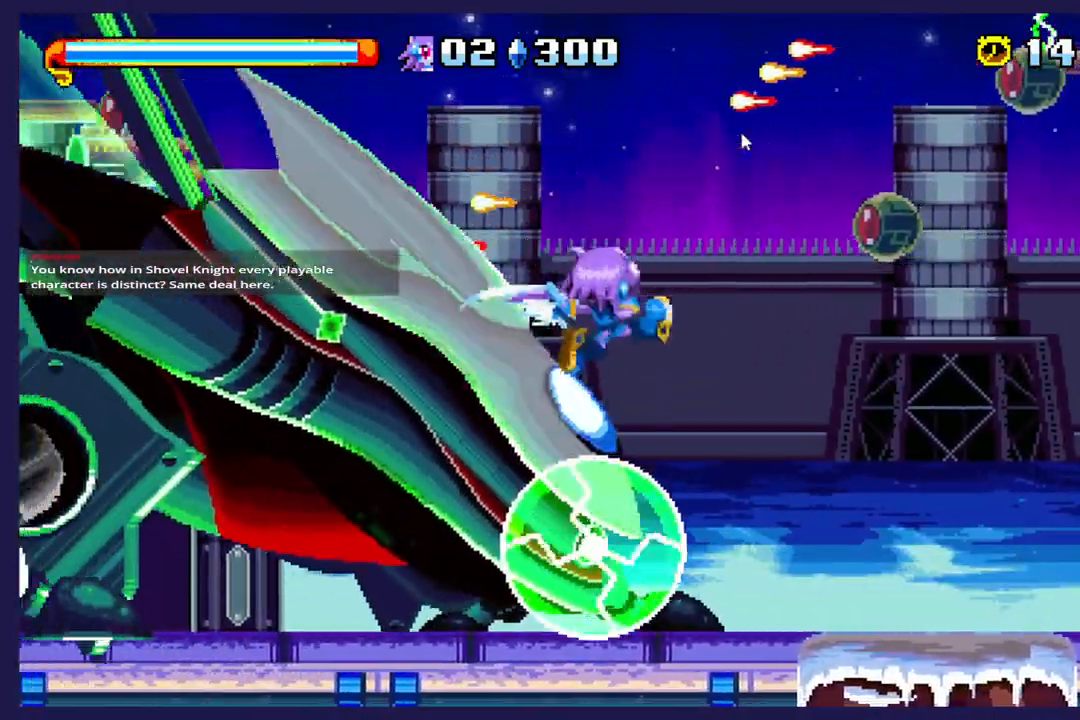
{"dt_ms": 500, "buttons": ["DPAD_LEFT"], "left_stick": "center", "events": []}
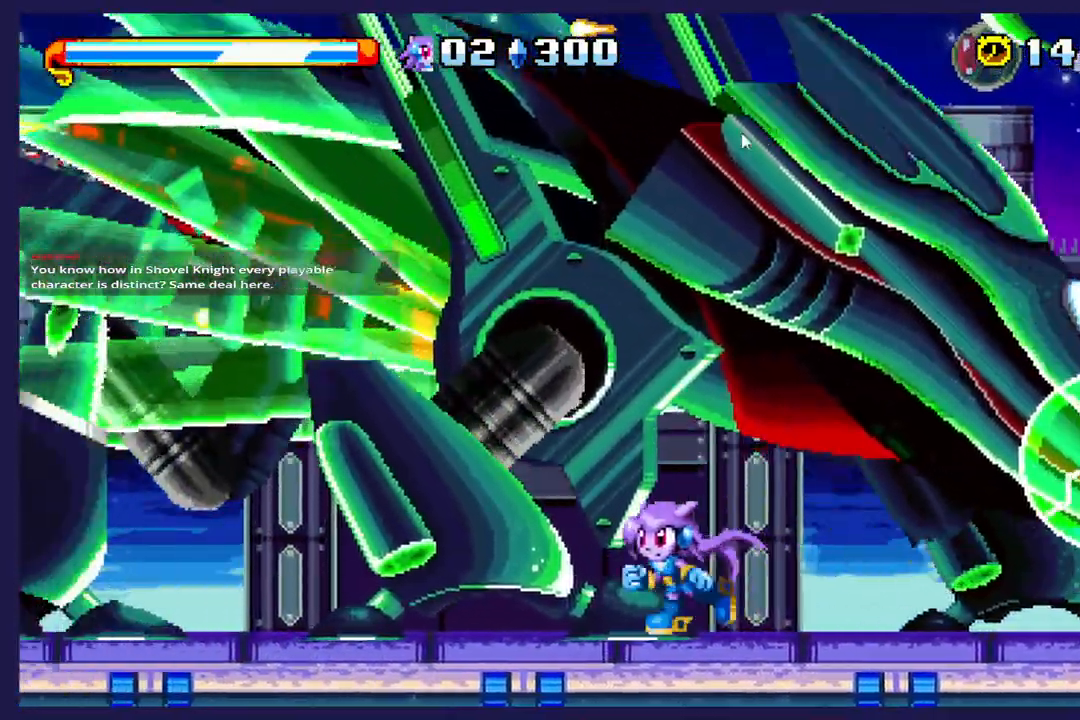
{"dt_ms": 500, "buttons": ["DPAD_LEFT"], "left_stick": "center", "events": [[150, "A", "down"], [233, "A", "up"], [317, "DPAD_LEFT", "up"], [350, "DPAD_LEFT", "down"]]}
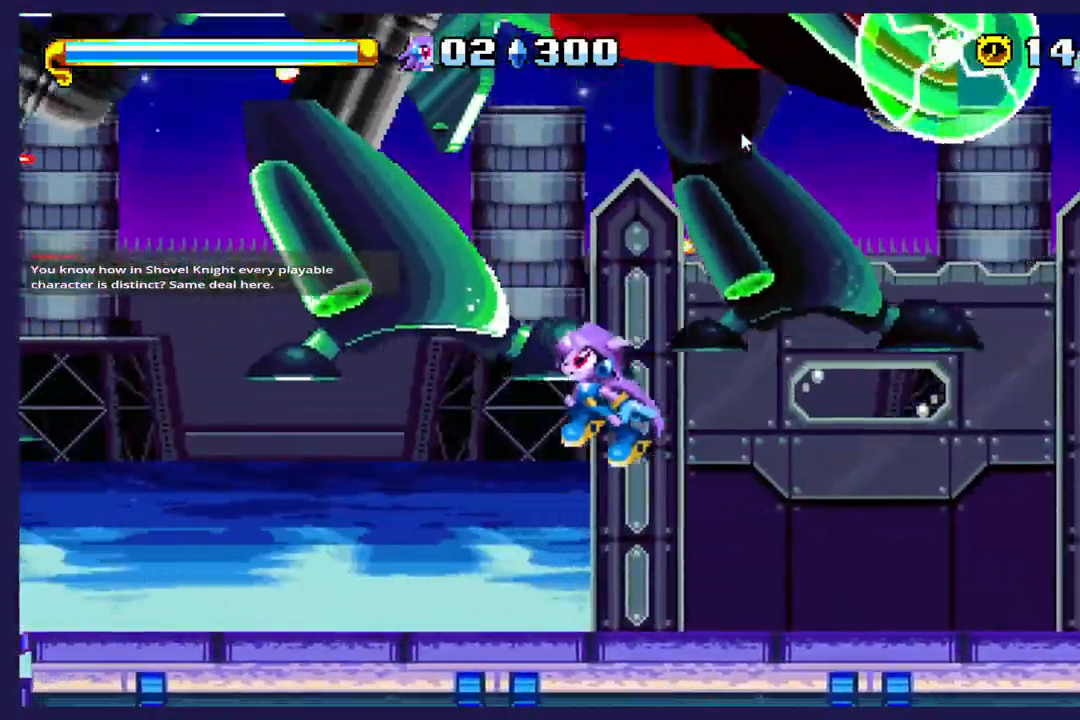
{"dt_ms": 500, "buttons": ["DPAD_LEFT"], "left_stick": "center", "events": []}
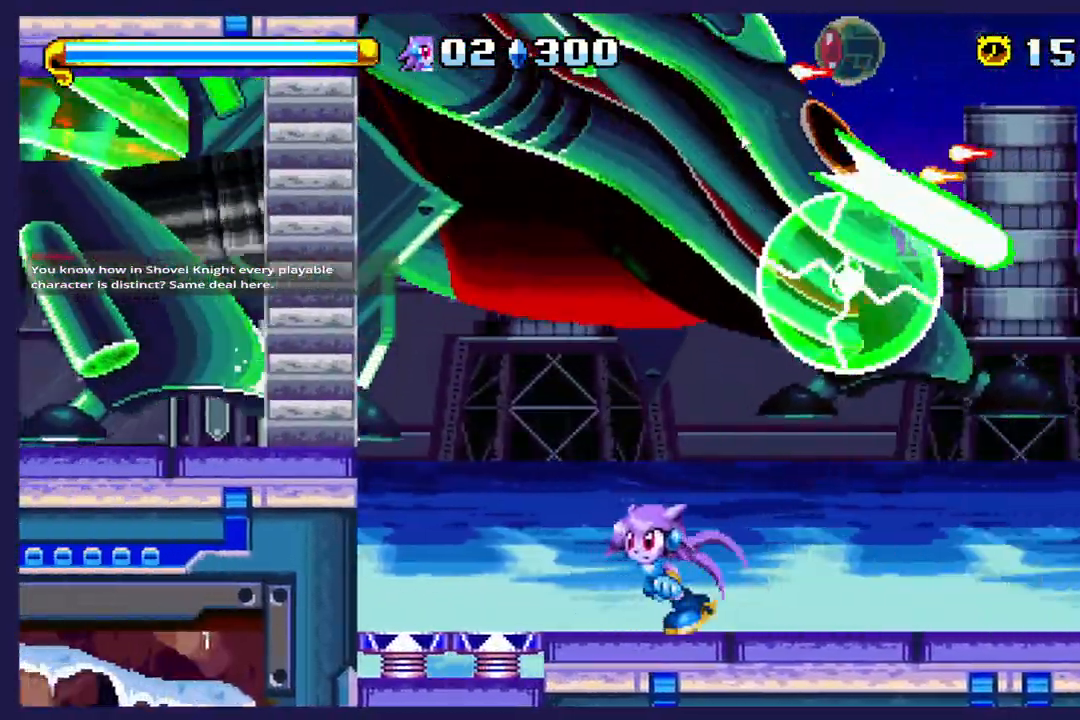
{"dt_ms": 500, "buttons": ["A", "DPAD_RIGHT"], "left_stick": "center", "events": [[217, "A", "down"], [267, "DPAD_LEFT", "up"], [367, "DPAD_RIGHT", "down"]]}
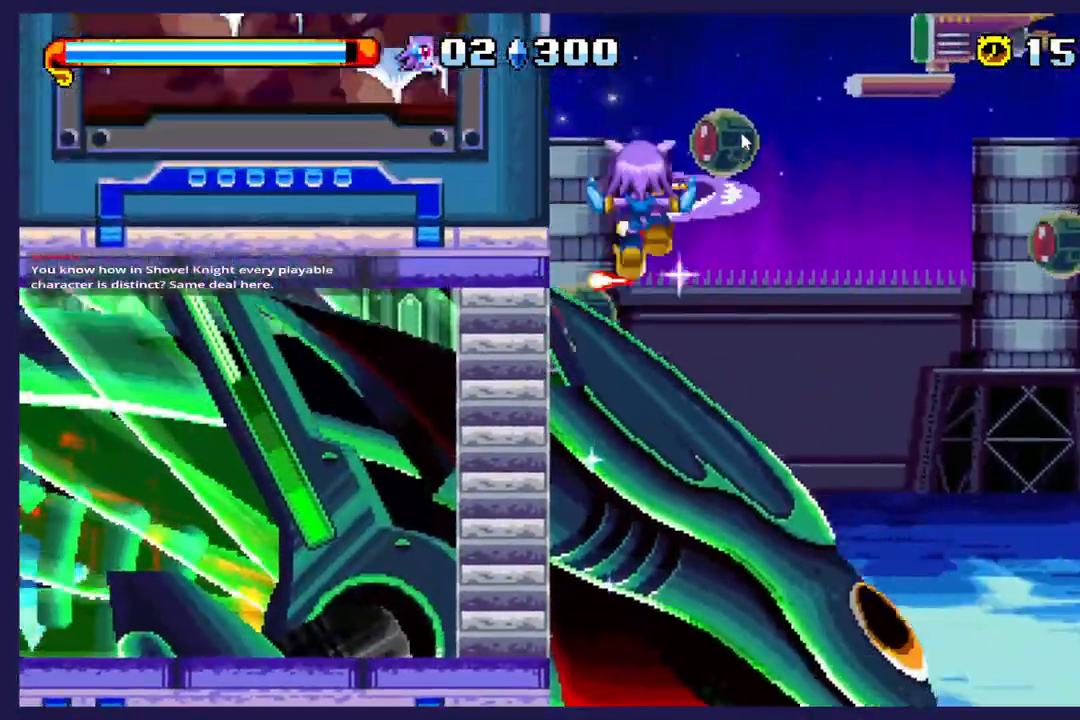
{"dt_ms": 500, "buttons": ["DPAD_RIGHT"], "left_stick": "center", "events": [[33, "A", "up"]]}
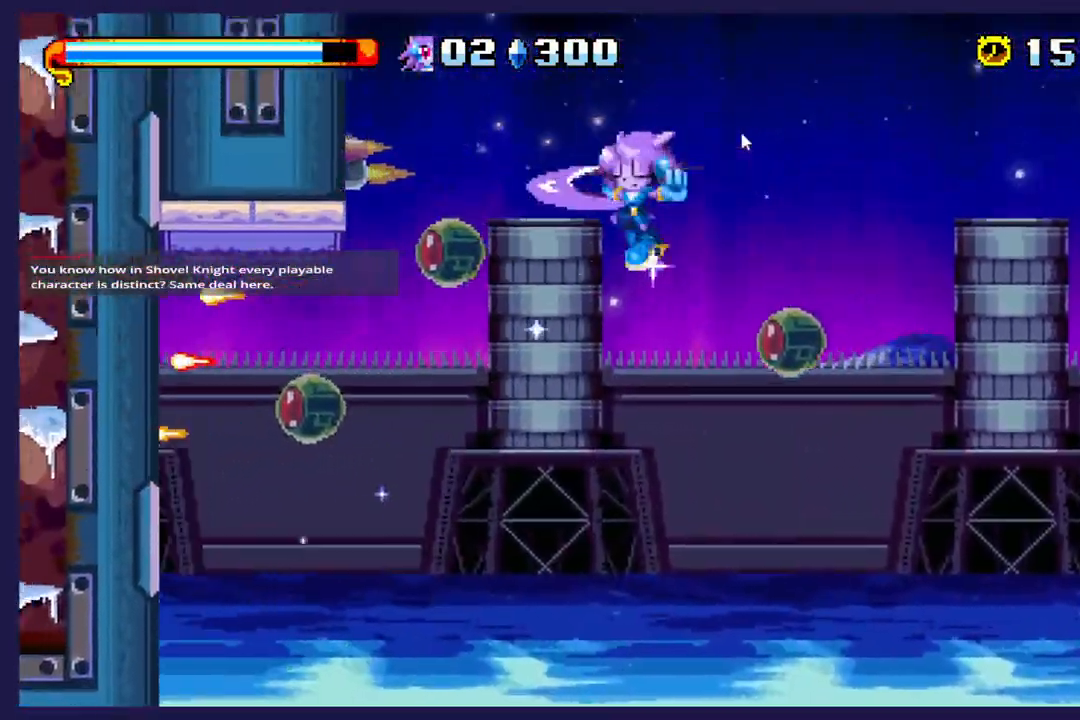
{"dt_ms": 500, "buttons": ["DPAD_RIGHT"], "left_stick": "center", "events": []}
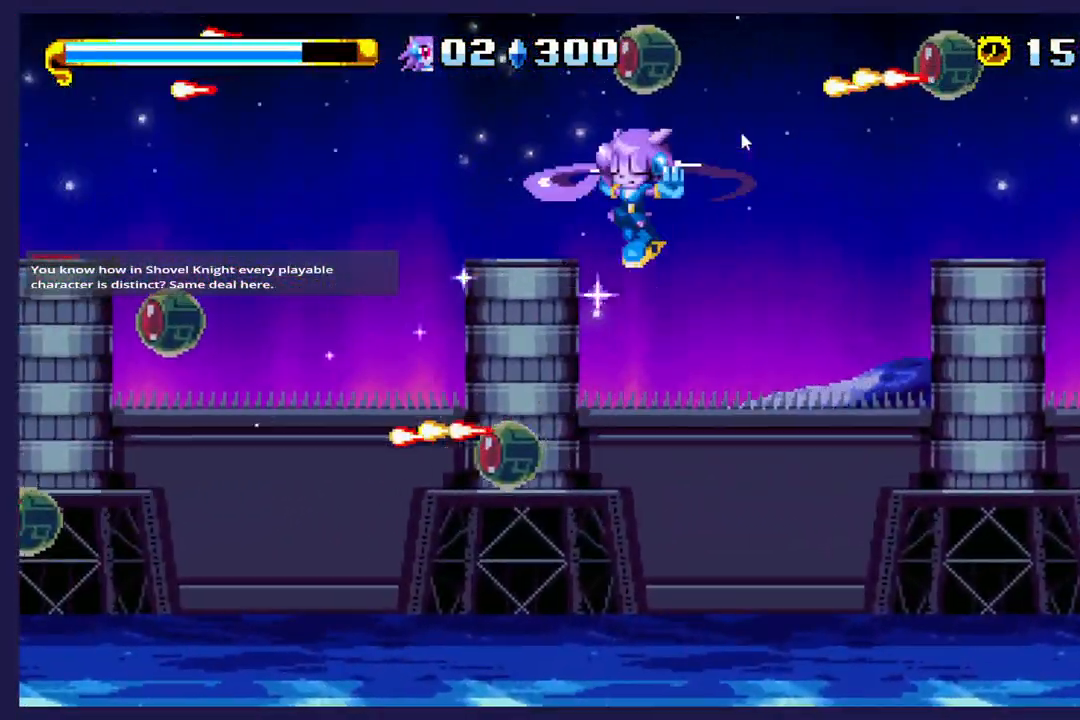
{"dt_ms": 500, "buttons": ["DPAD_RIGHT"], "left_stick": "center", "events": []}
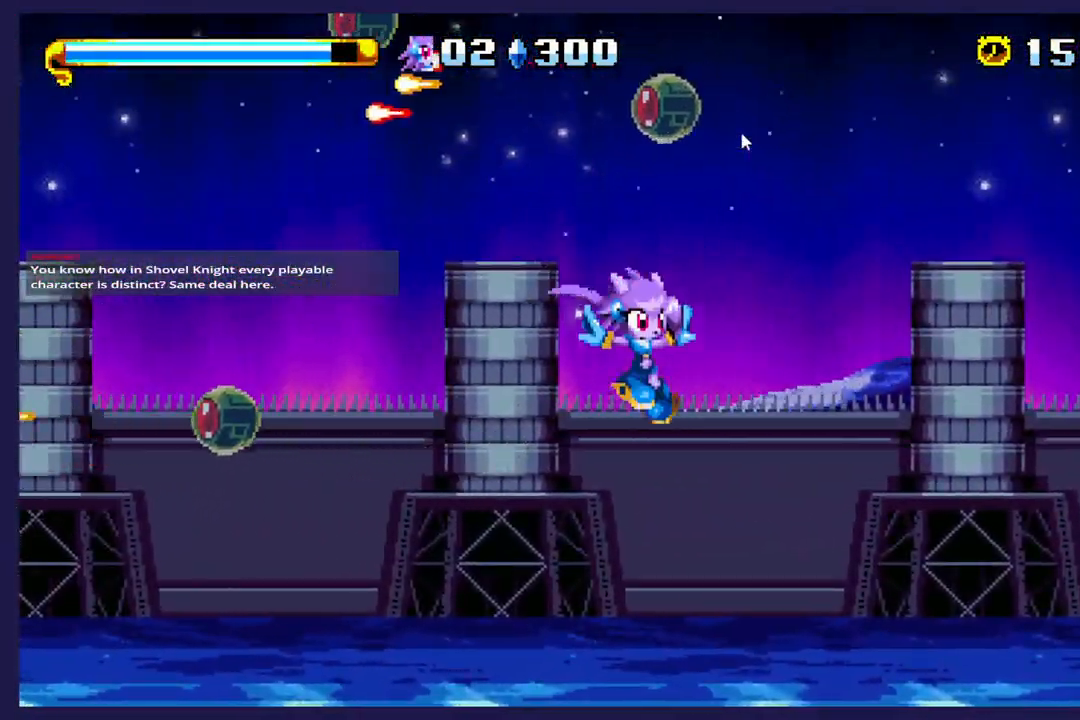
{"dt_ms": 500, "buttons": ["DPAD_RIGHT"], "left_stick": "center", "events": []}
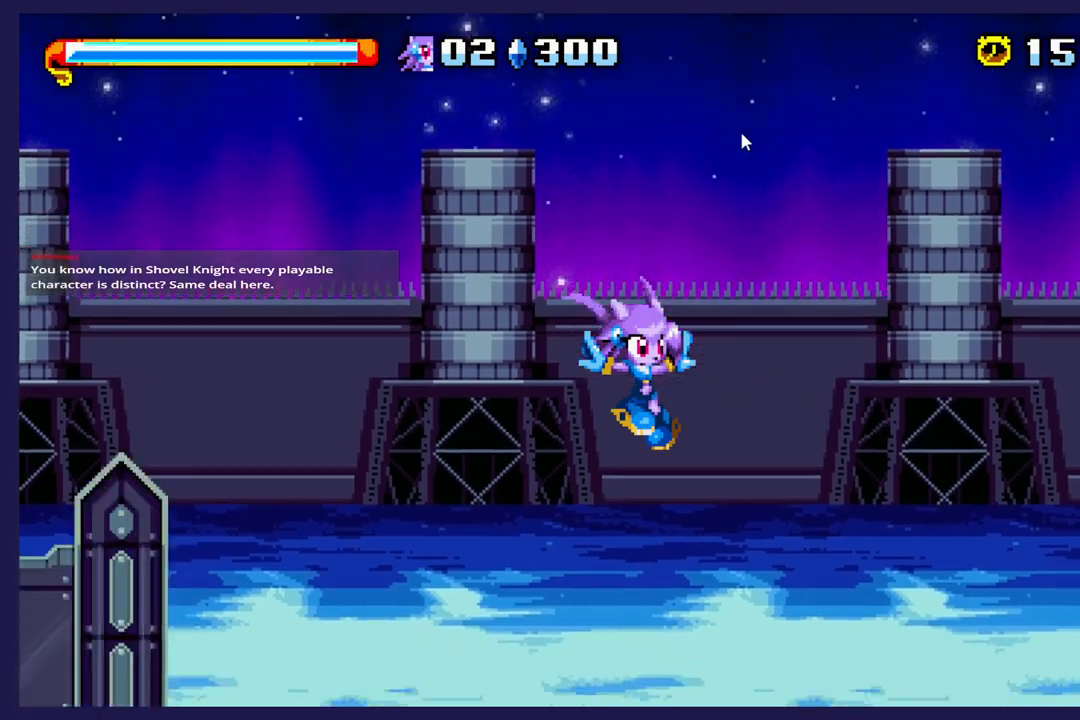
{"dt_ms": 500, "buttons": ["DPAD_RIGHT"], "left_stick": "center", "events": []}
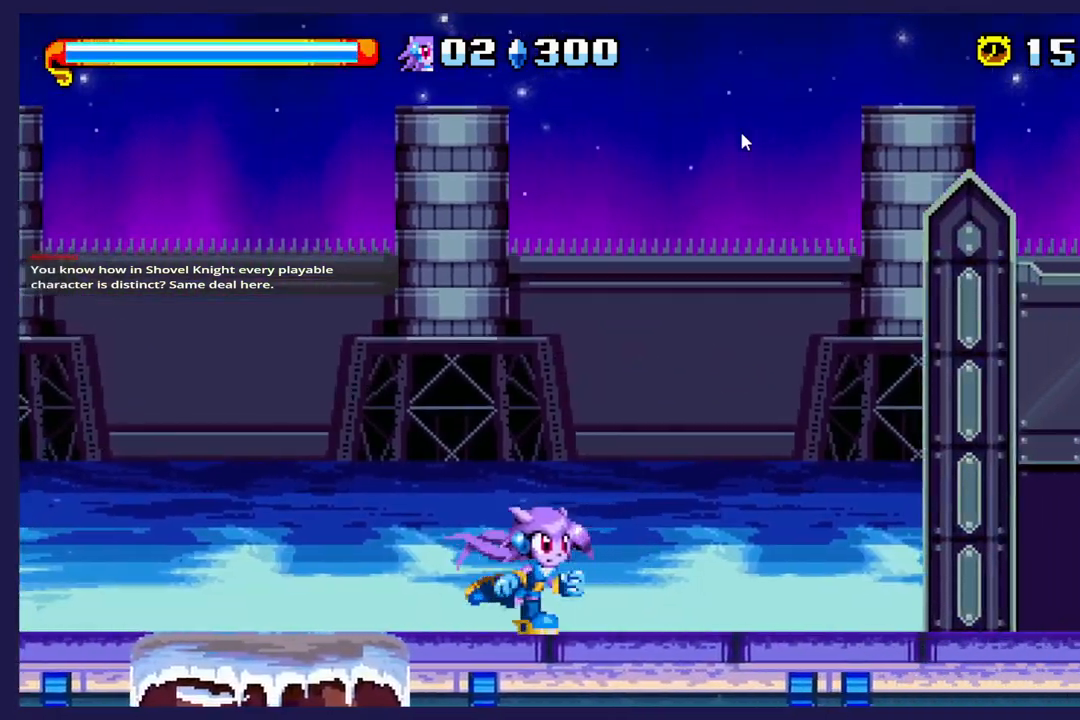
{"dt_ms": 500, "buttons": ["DPAD_RIGHT"], "left_stick": "center", "events": []}
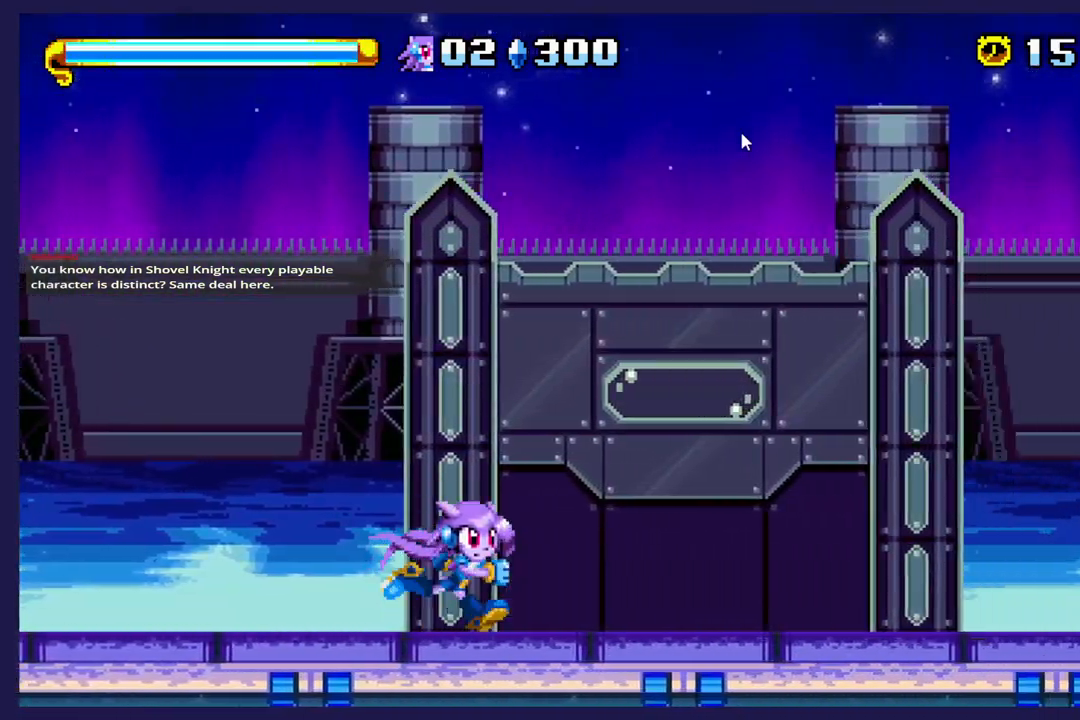
{"dt_ms": 500, "buttons": ["DPAD_RIGHT"], "left_stick": "center", "events": []}
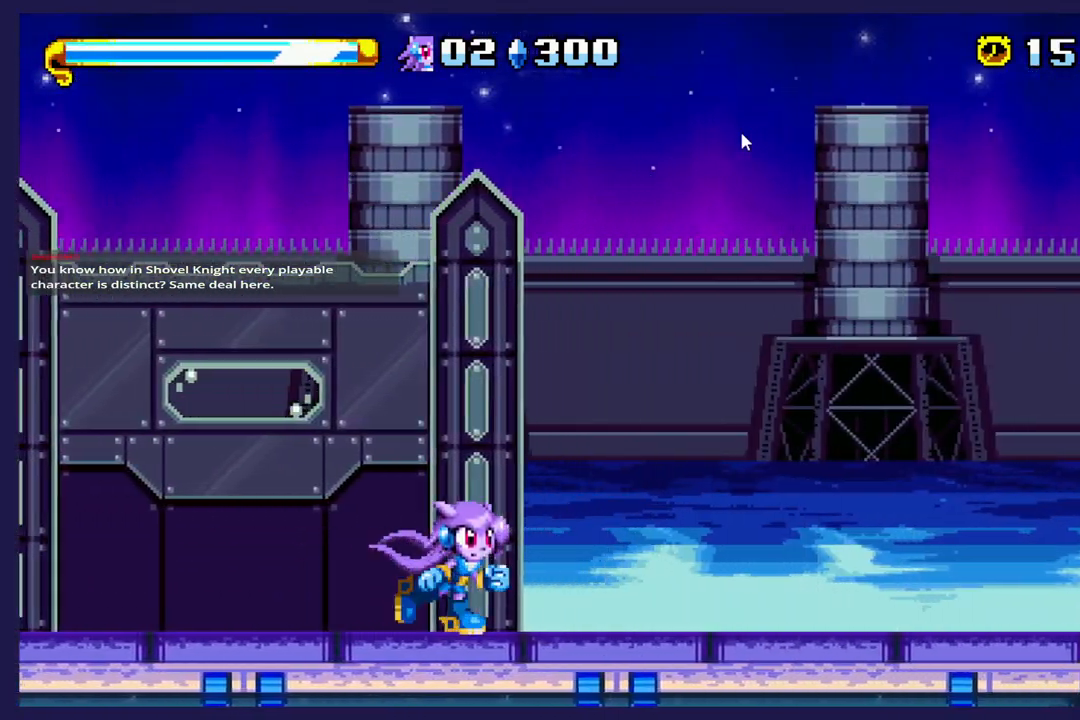
{"dt_ms": 500, "buttons": ["DPAD_RIGHT"], "left_stick": "center", "events": [[317, "A", "down"], [467, "A", "up"]]}
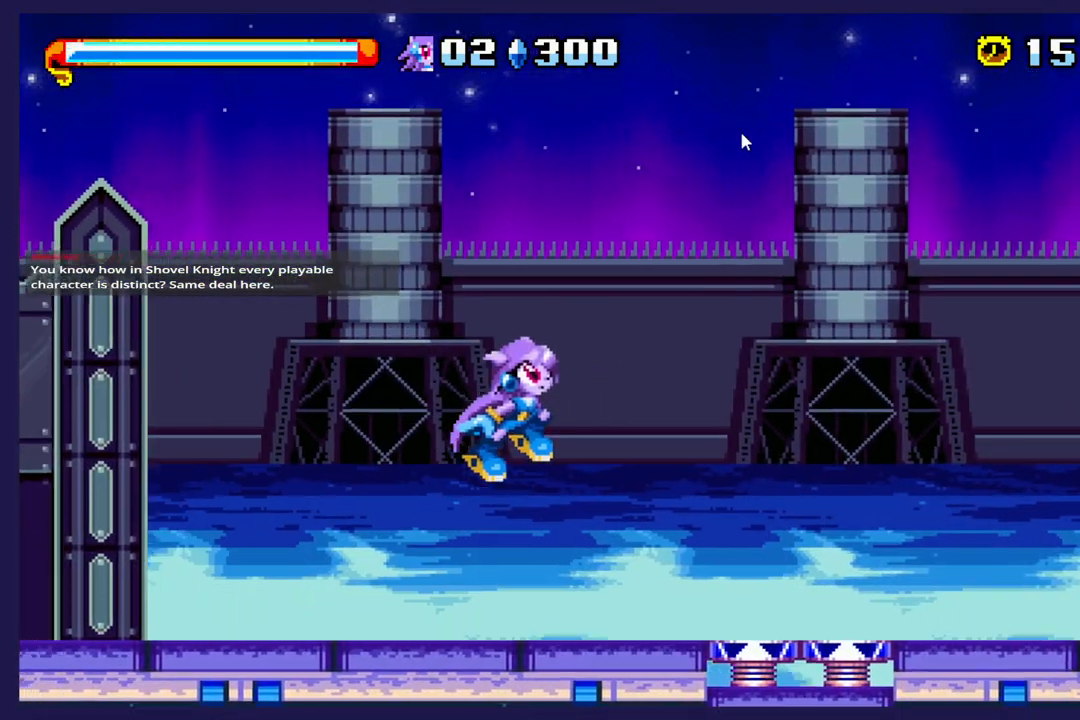
{"dt_ms": 500, "buttons": ["DPAD_RIGHT"], "left_stick": "center", "events": []}
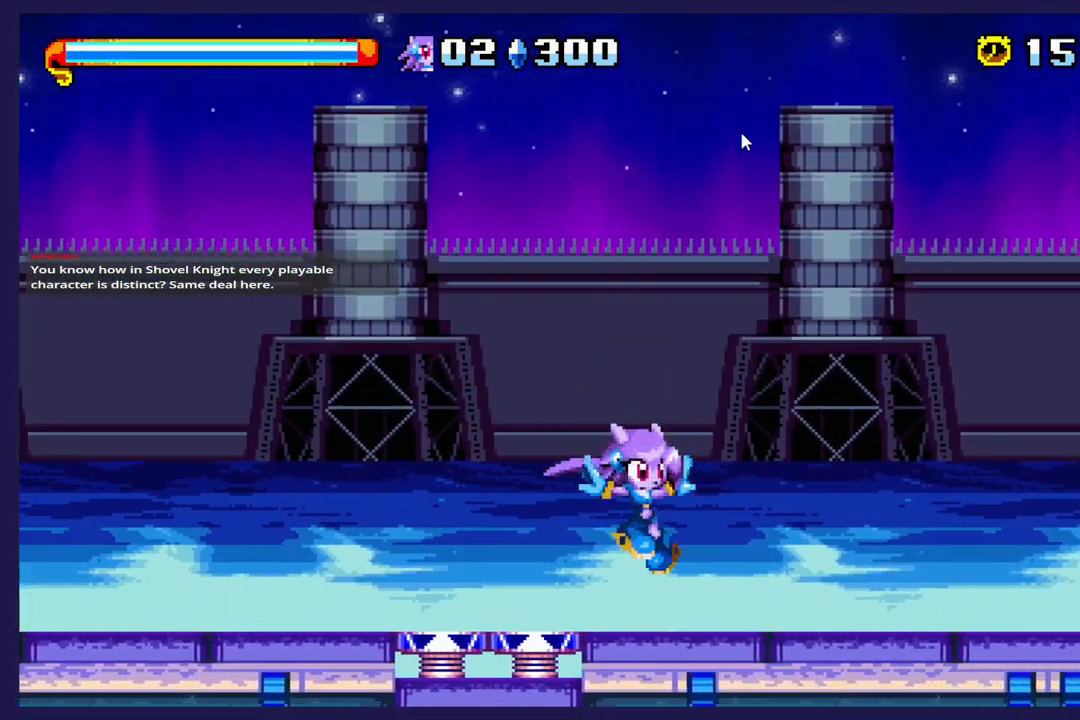
{"dt_ms": 500, "buttons": ["DPAD_RIGHT"], "left_stick": "center", "events": []}
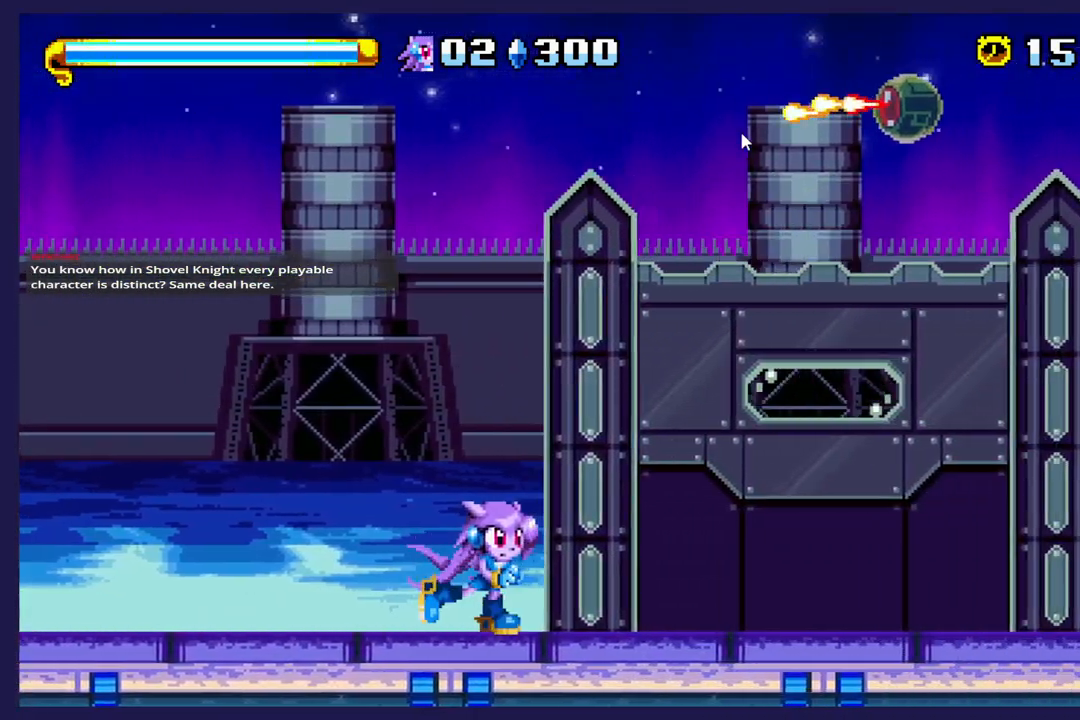
{"dt_ms": 500, "buttons": ["DPAD_RIGHT"], "left_stick": "center", "events": [[67, "DPAD_RIGHT", "up"], [467, "DPAD_RIGHT", "down"]]}
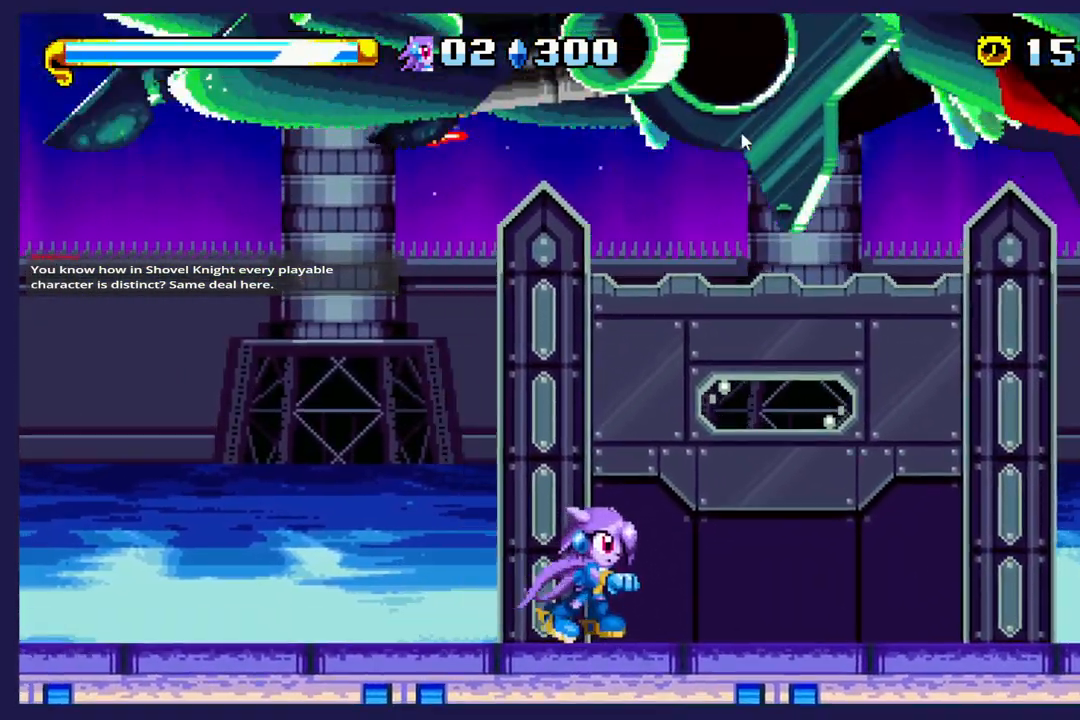
{"dt_ms": 500, "buttons": ["DPAD_LEFT"], "left_stick": "center", "events": [[150, "DPAD_RIGHT", "up"], [383, "DPAD_LEFT", "down"]]}